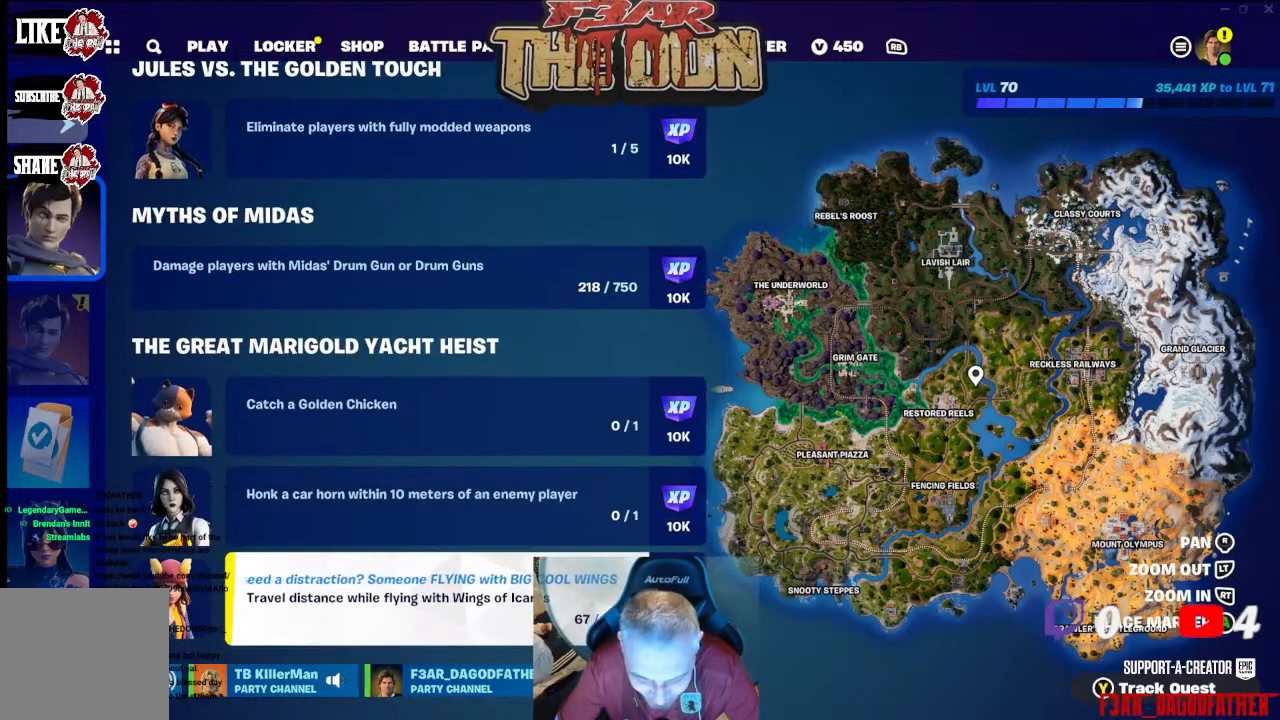
Gameplay with a controller (Xbox layout); each line is a JSON object with the inputs held at the frame after it. "events" lists button and stick changes between this image and that frame as [ms after this image, input, new state], when the widget could be followed in between.
{"buttons": ["DPAD_UP"], "left_stick": "center", "right_stick": "center", "events": [[500, "DPAD_UP", "down"]]}
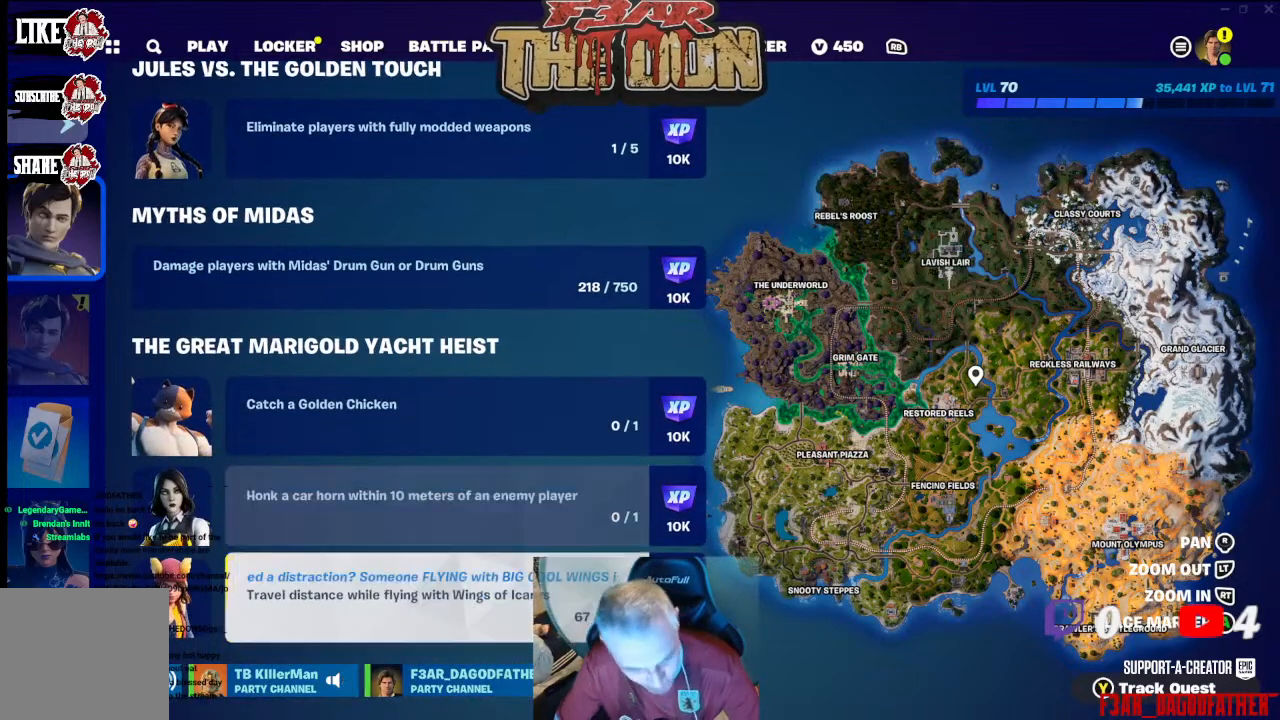
{"buttons": [], "left_stick": "center", "right_stick": "center", "events": [[133, "DPAD_UP", "up"]]}
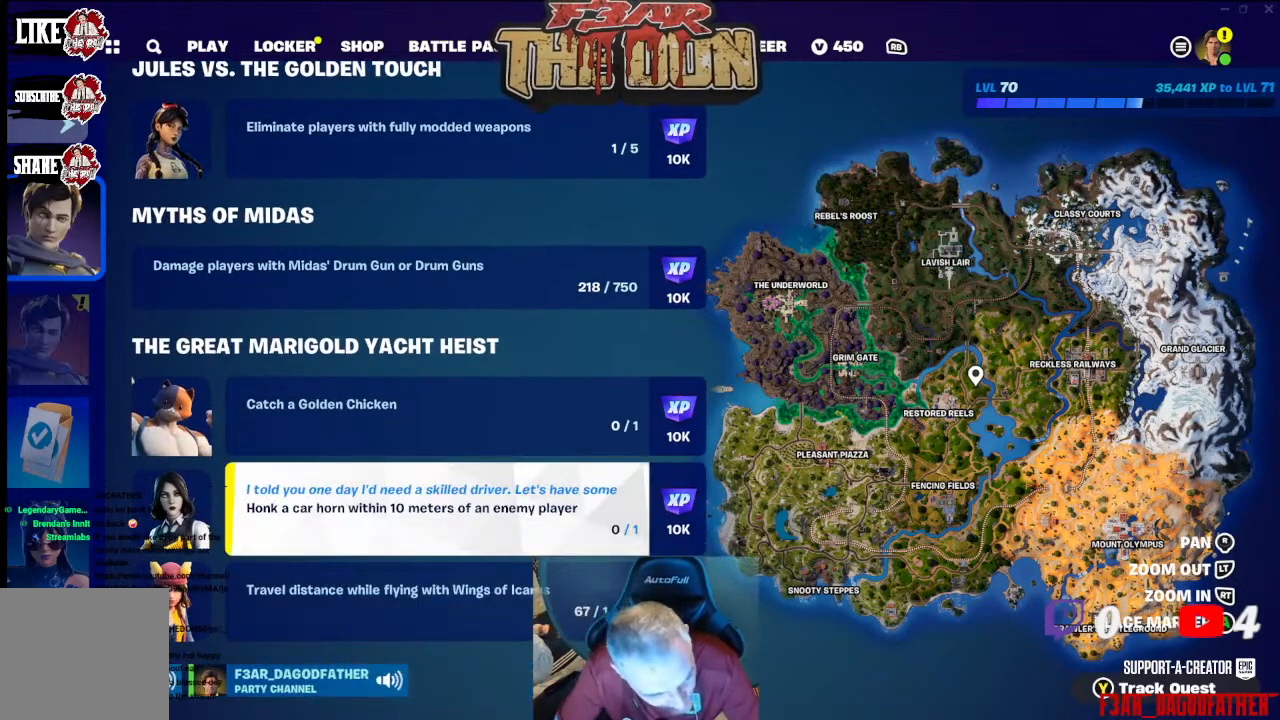
{"buttons": [], "left_stick": "center", "right_stick": "center", "events": []}
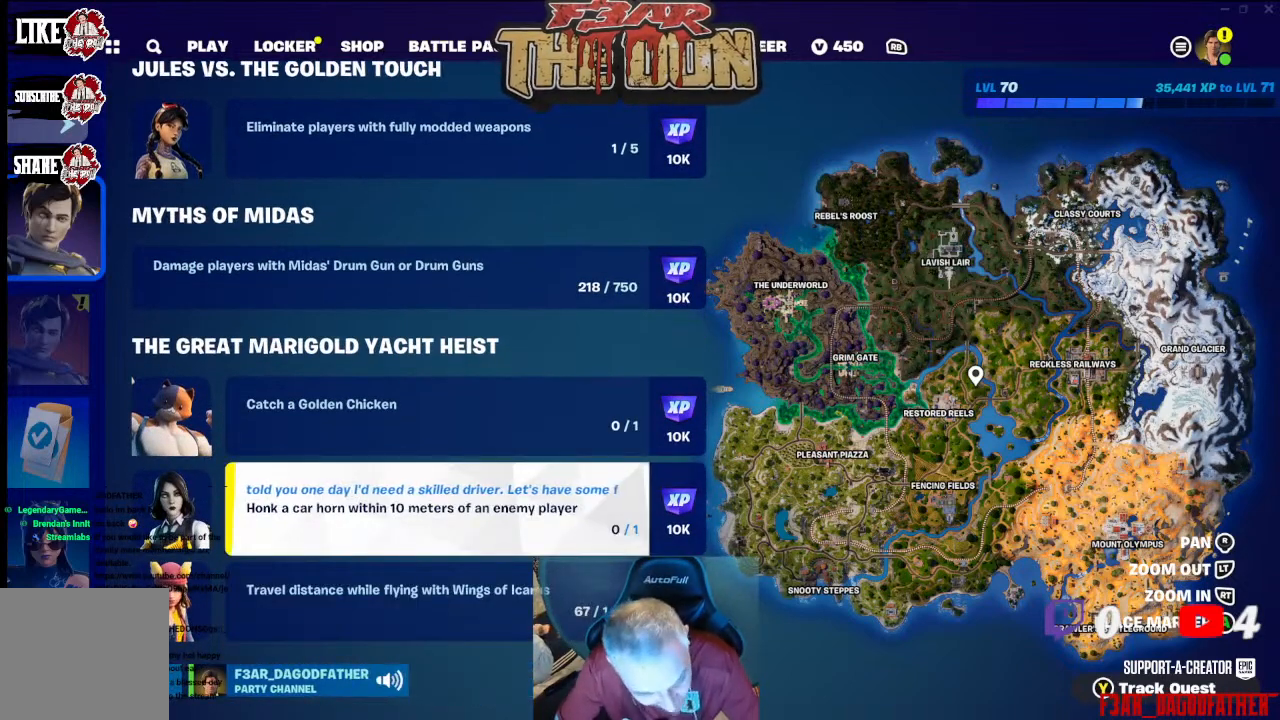
{"buttons": [], "left_stick": "center", "right_stick": "center", "events": []}
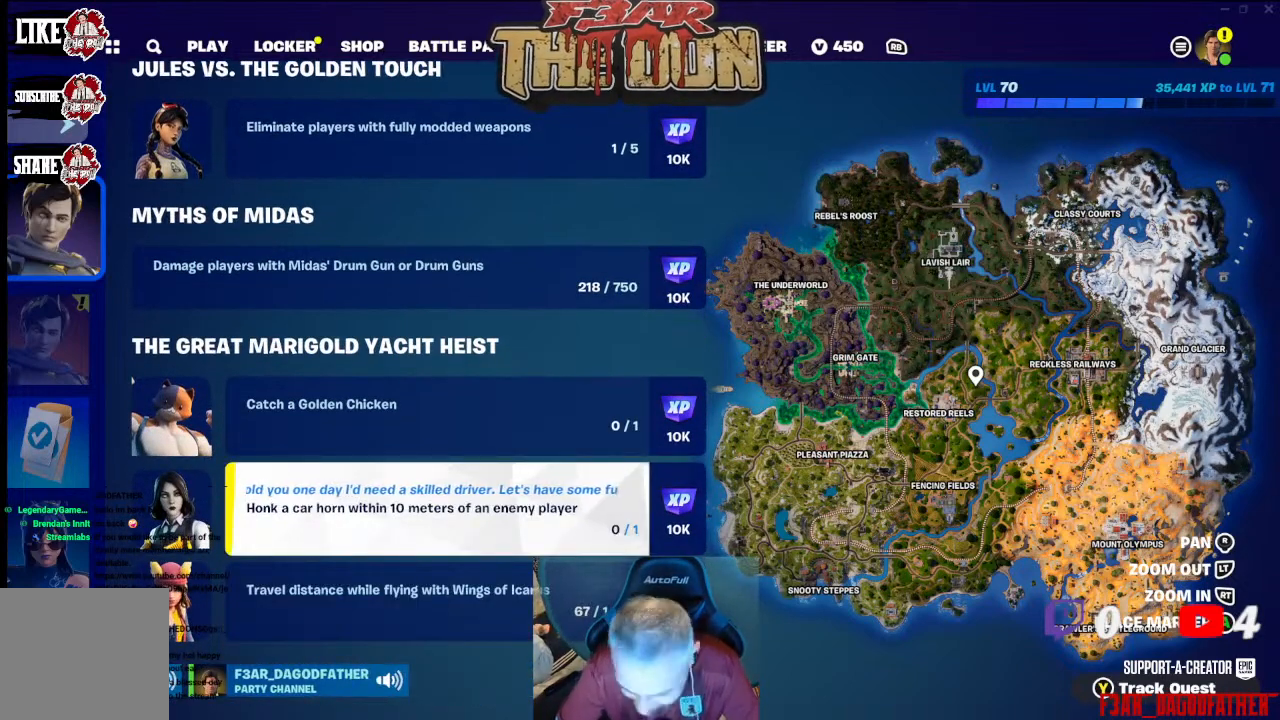
{"buttons": [], "left_stick": "center", "right_stick": "center", "events": []}
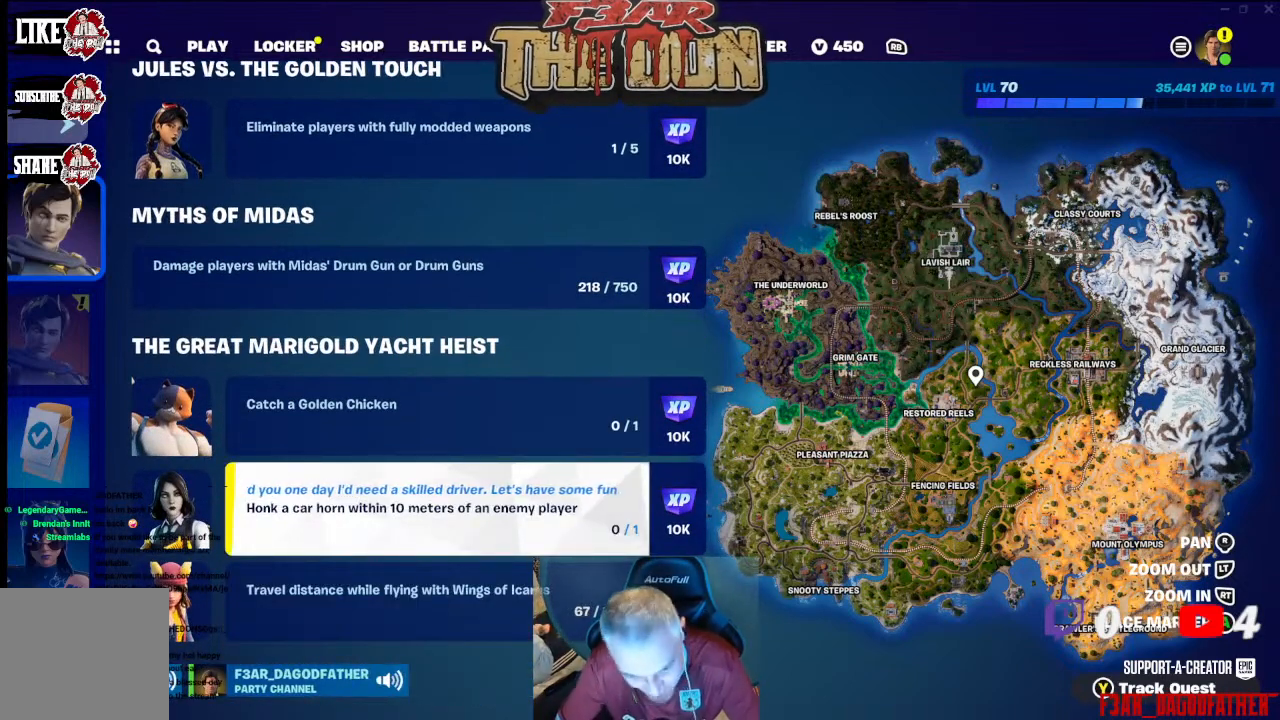
{"buttons": [], "left_stick": "center", "right_stick": "center", "events": []}
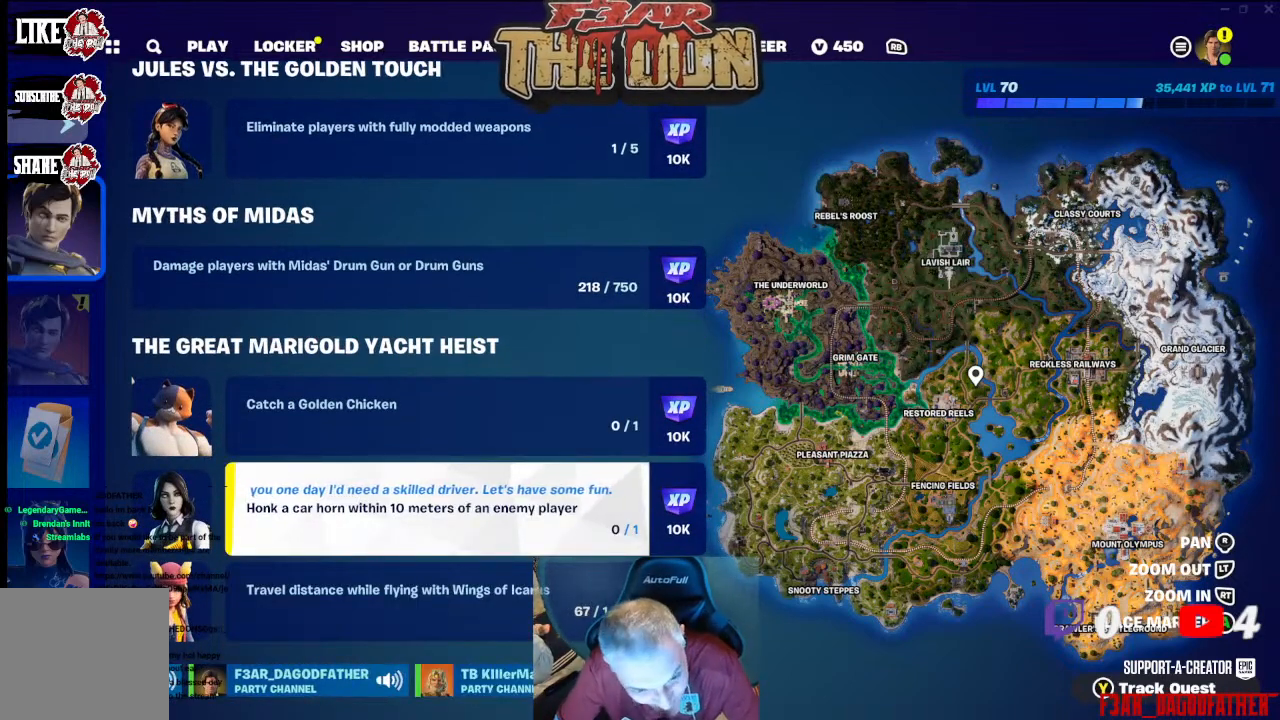
{"buttons": [], "left_stick": "center", "right_stick": "center", "events": []}
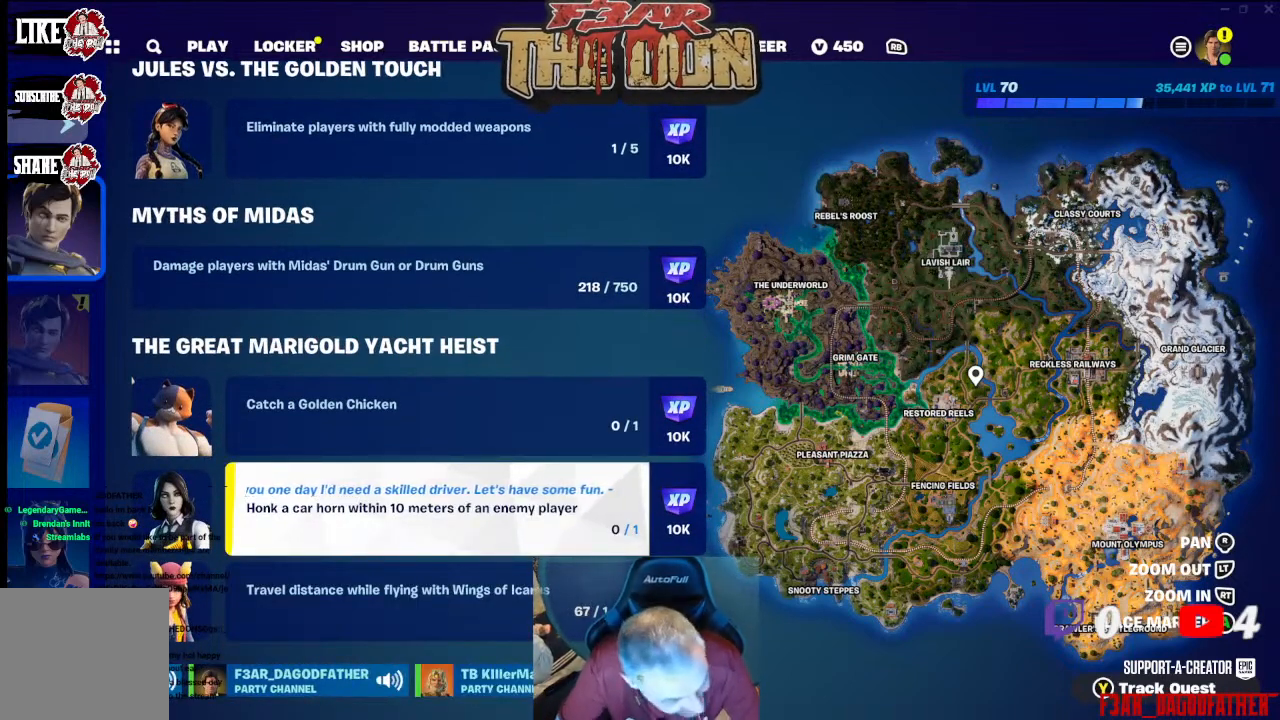
{"buttons": [], "left_stick": "center", "right_stick": "center", "events": [[267, "DPAD_UP", "down"], [467, "DPAD_UP", "up"]]}
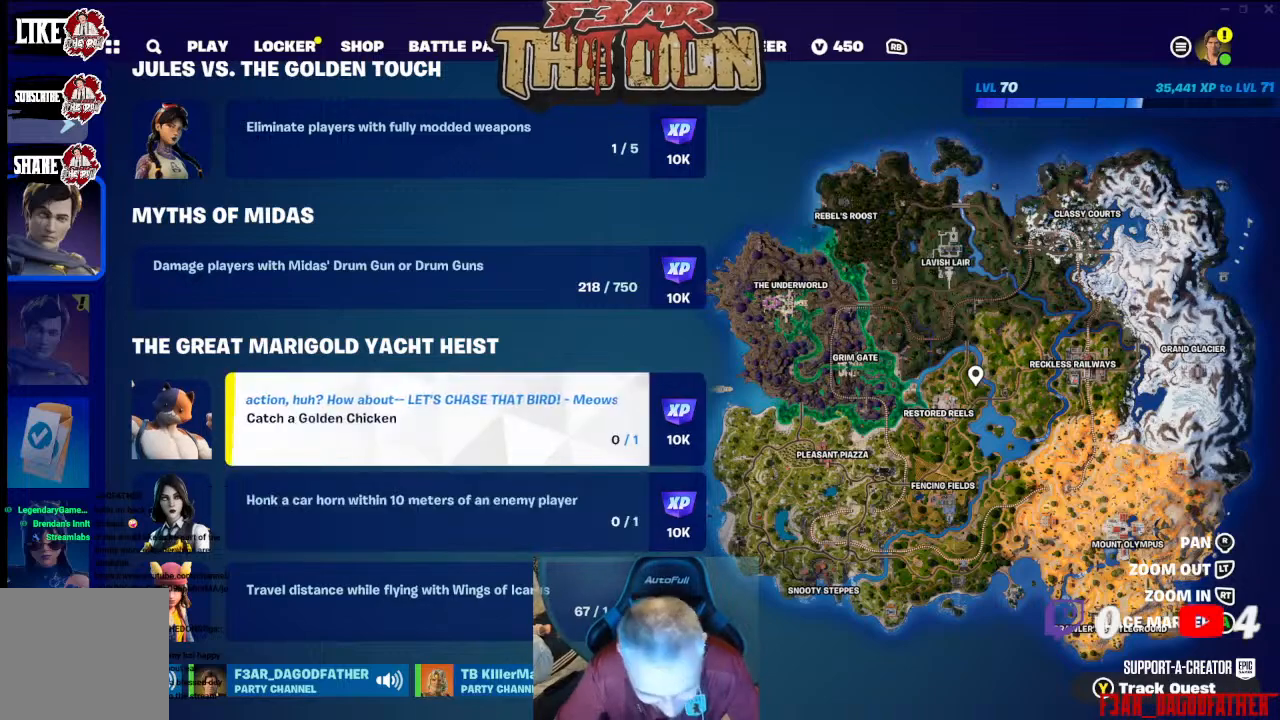
{"buttons": [], "left_stick": "center", "right_stick": "center", "events": [[333, "DPAD_UP", "down"], [467, "DPAD_UP", "up"]]}
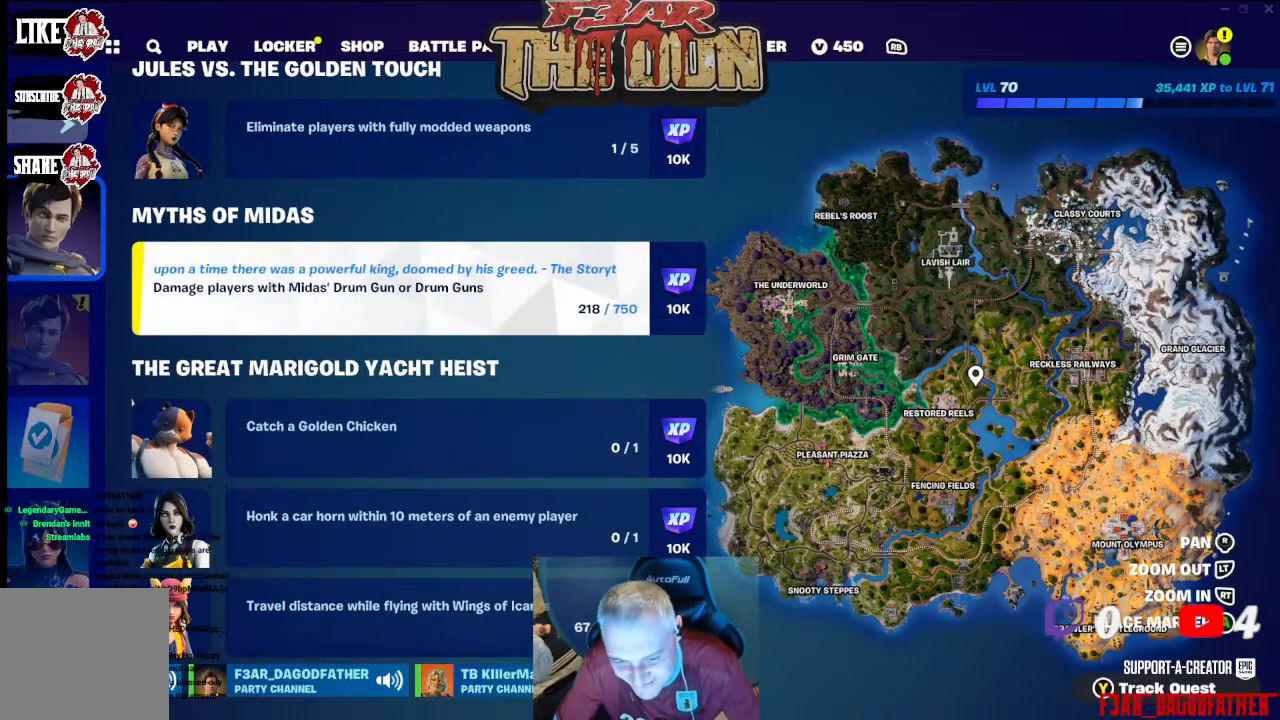
{"buttons": [], "left_stick": "center", "right_stick": "center", "events": [[333, "DPAD_UP", "down"], [500, "DPAD_UP", "up"]]}
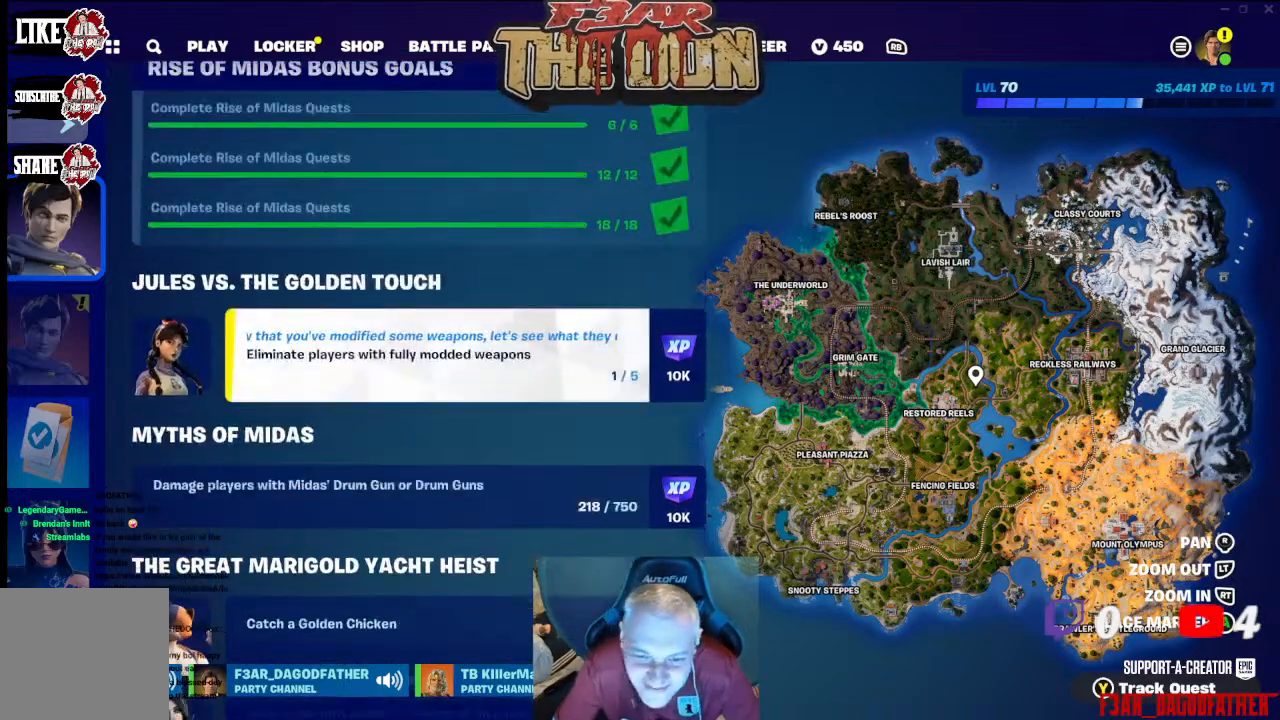
{"buttons": [], "left_stick": "center", "right_stick": "center", "events": [[400, "R1", "down"], [467, "R1", "up"]]}
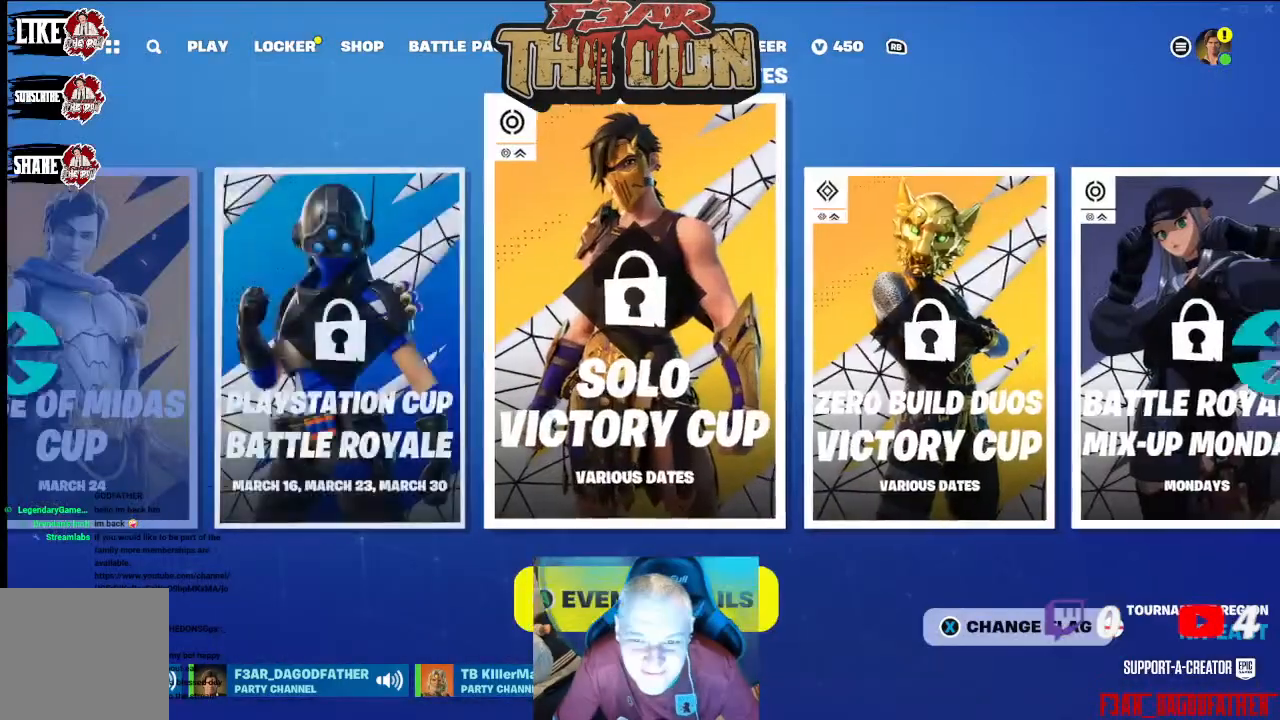
{"buttons": ["R1"], "left_stick": "center", "right_stick": "center", "events": [[133, "R1", "down"], [200, "R1", "up"], [467, "R1", "down"]]}
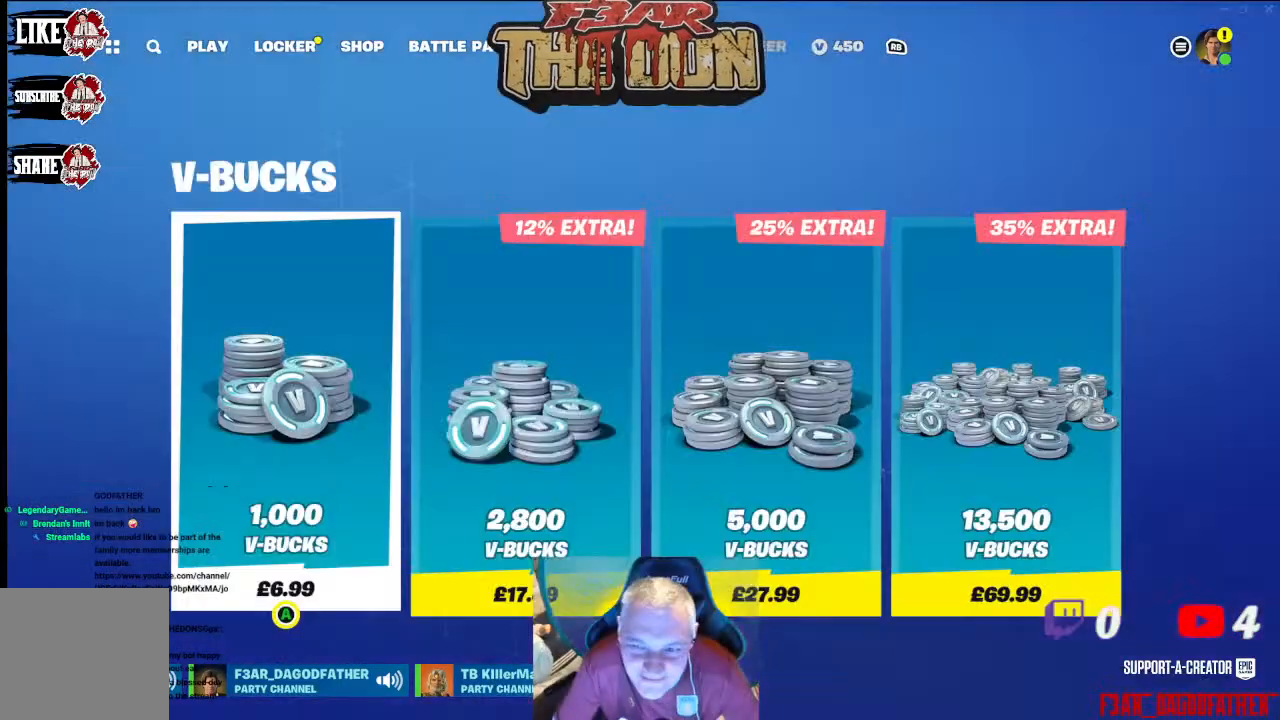
{"buttons": [], "left_stick": "center", "right_stick": "center", "events": [[100, "R1", "up"]]}
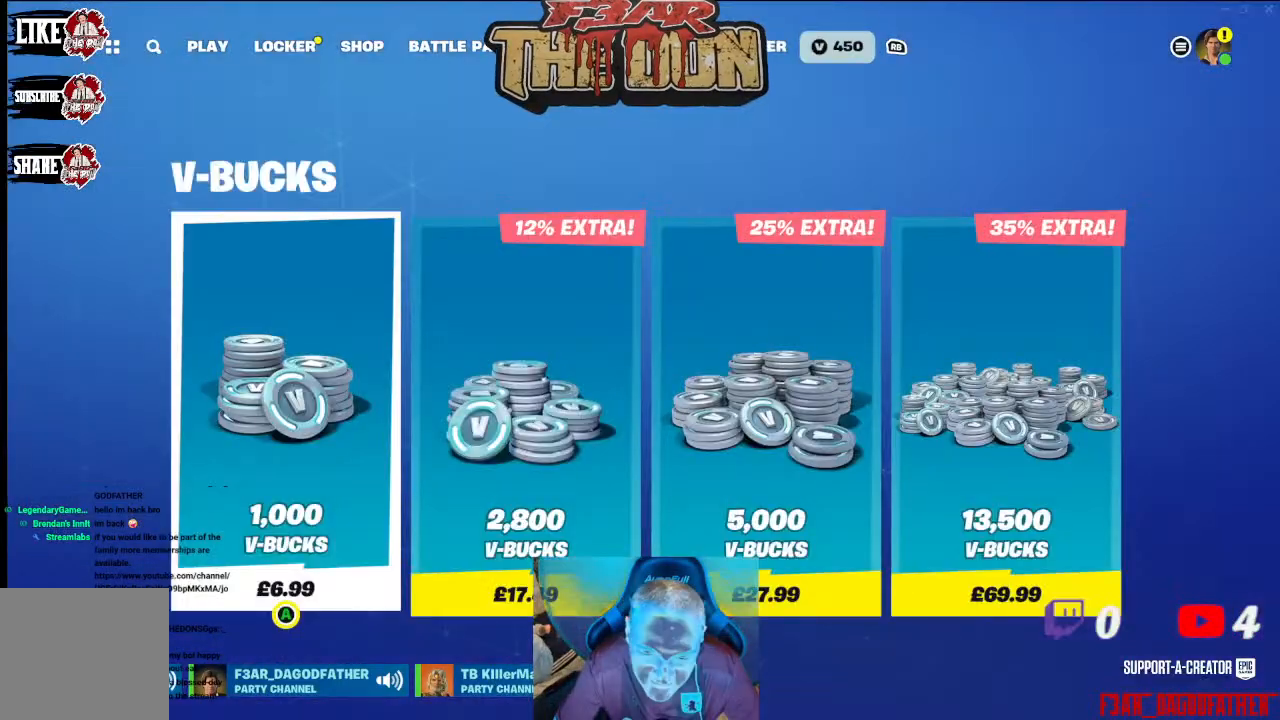
{"buttons": [], "left_stick": "center", "right_stick": "center", "events": [[367, "R1", "down"], [400, "R1", "up"]]}
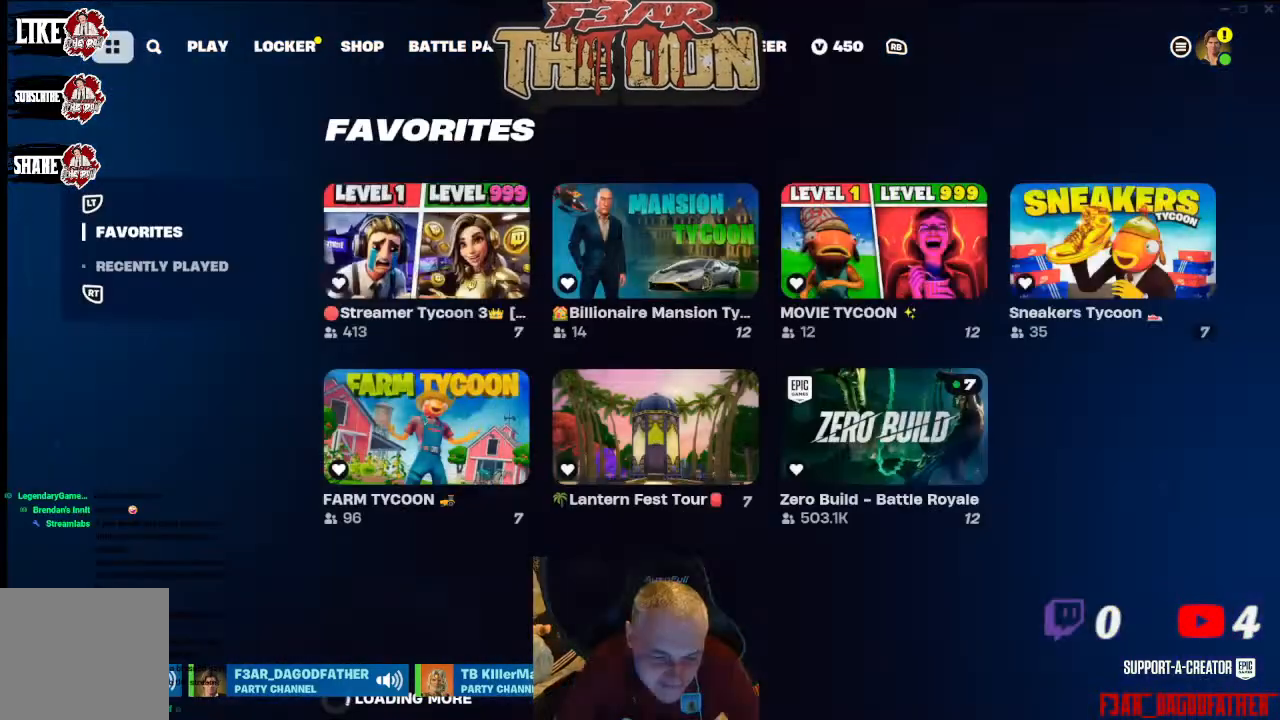
{"buttons": [], "left_stick": "center", "right_stick": "center", "events": []}
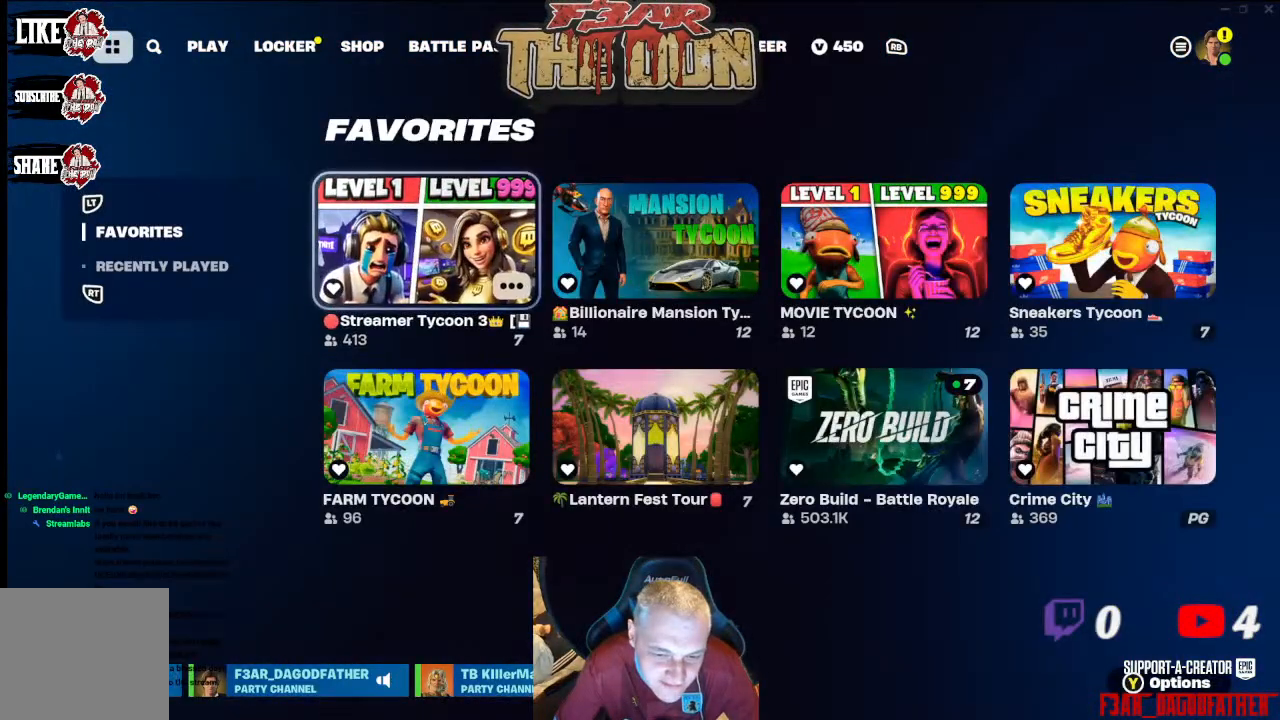
{"buttons": [], "left_stick": "center", "right_stick": "center", "events": [[367, "R1", "down"], [500, "R1", "up"]]}
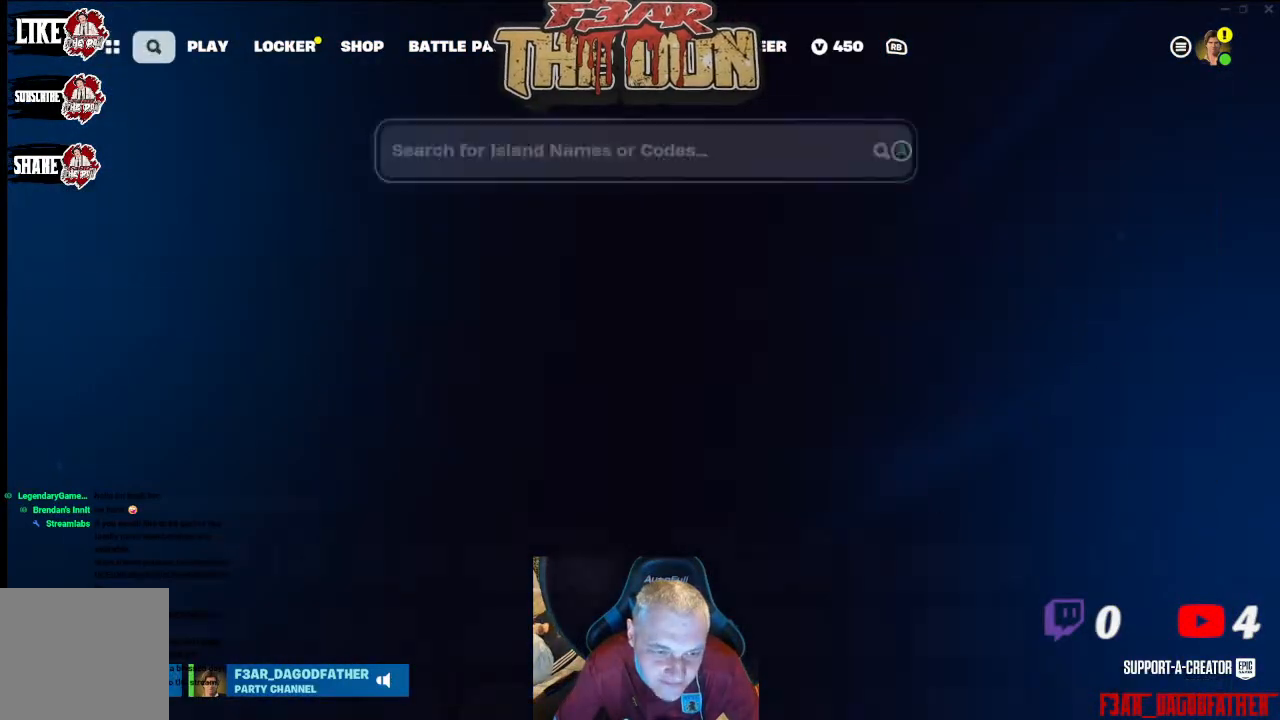
{"buttons": [], "left_stick": "center", "right_stick": "center", "events": [[400, "R1", "down"], [467, "R1", "up"]]}